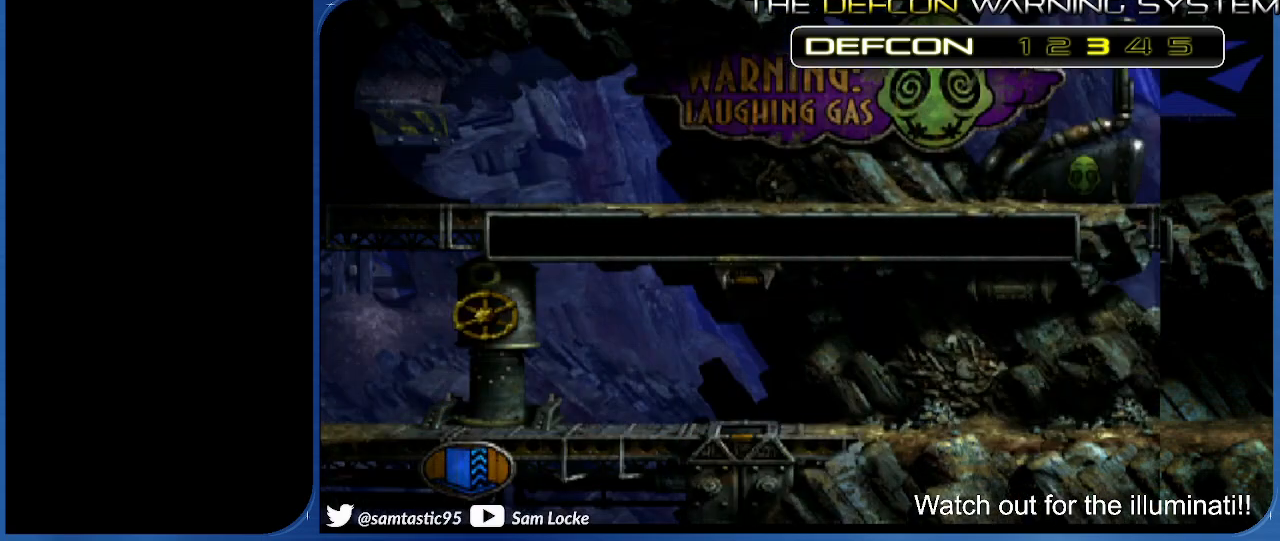
Gameplay with a controller (PlayStation layout); each line is a JSON object with the inputs held at the frame after it. "events" lists button and stick changes between this image and that frame as [ms after this image, input, new state], when the widget could be followed in between. Not read: left_stick.
{"buttons": ["DPAD_LEFT"], "right_stick": "left", "events": []}
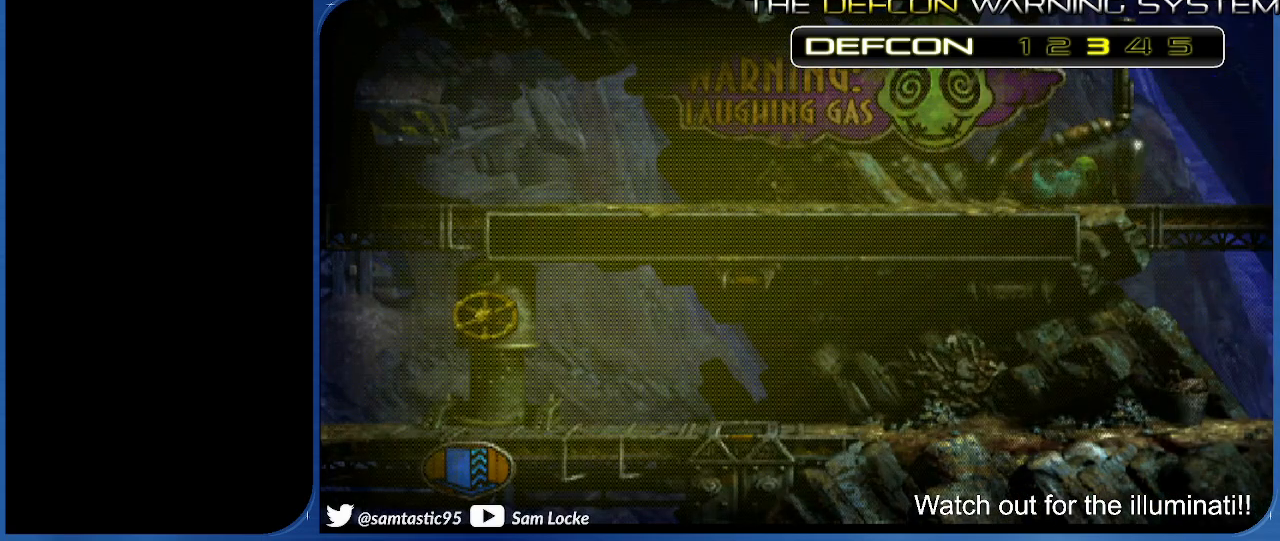
{"buttons": ["R1", "DPAD_LEFT"], "right_stick": "left", "events": [[100, "R1", "down"]]}
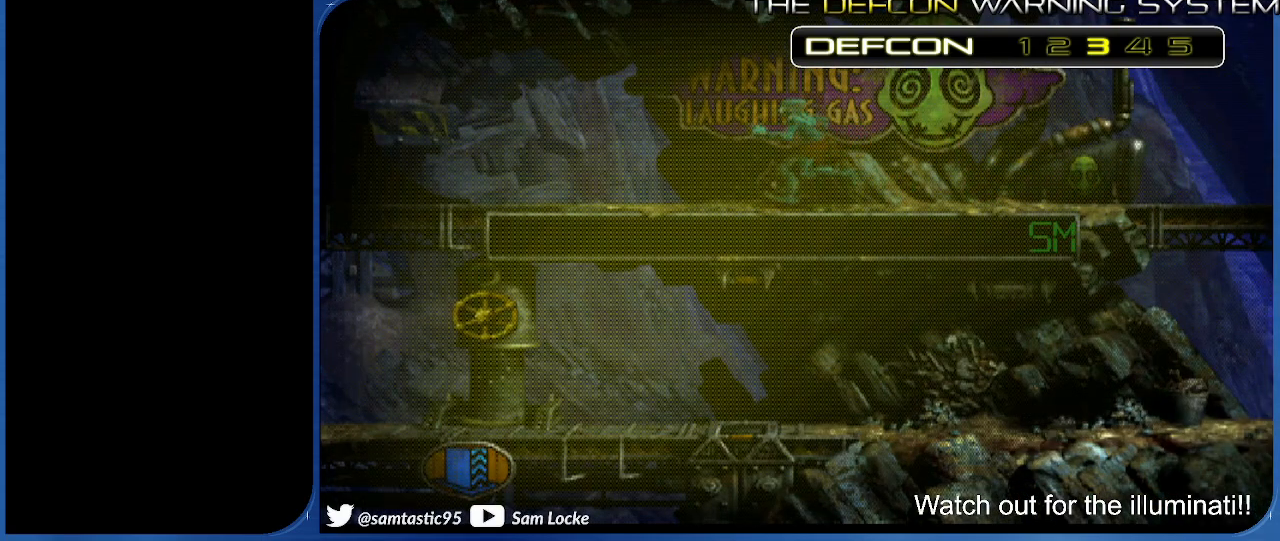
{"buttons": ["R1", "DPAD_LEFT"], "right_stick": "center", "events": [[100, "right_stick", "center"]]}
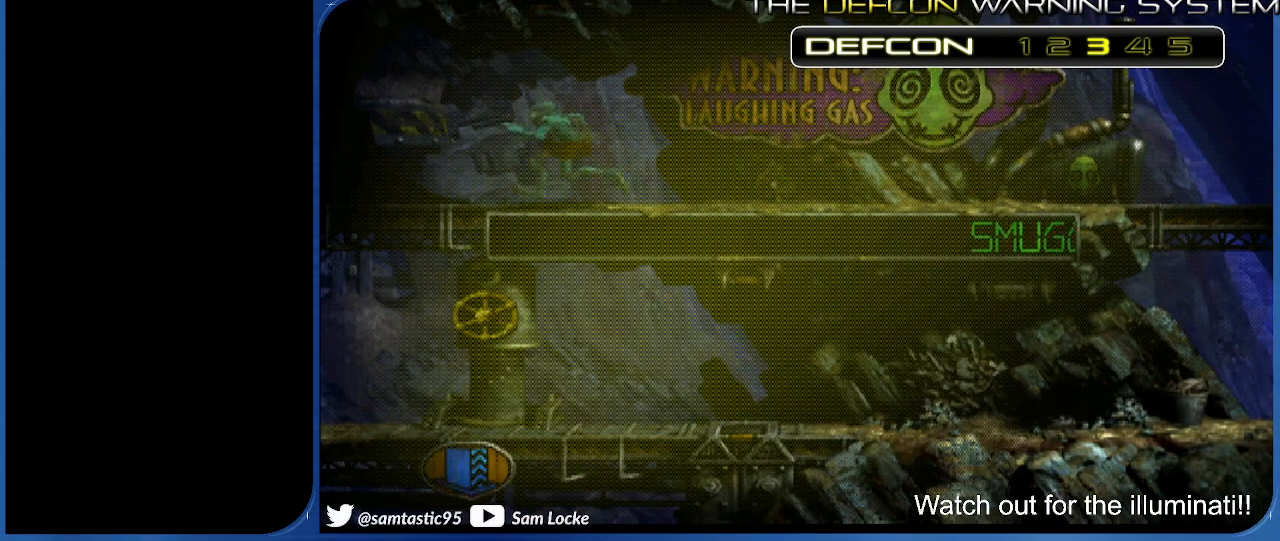
{"buttons": ["CROSS", "R1", "DPAD_LEFT"], "right_stick": "center", "events": [[167, "CROSS", "down"]]}
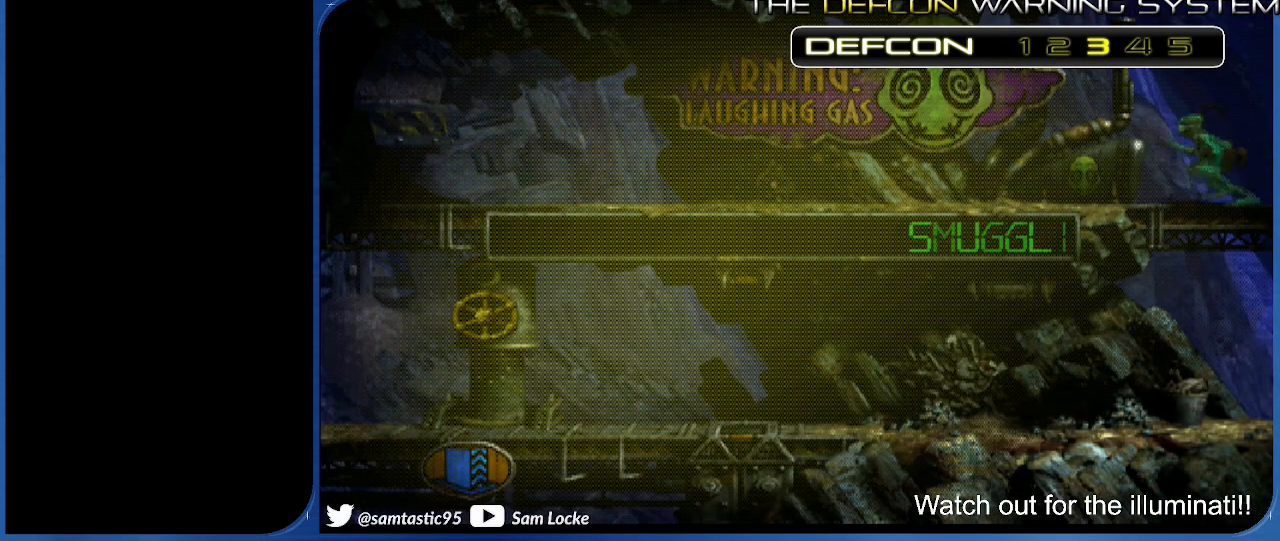
{"buttons": [], "right_stick": "center", "events": [[367, "DPAD_LEFT", "up"], [383, "CROSS", "up"], [383, "R1", "up"]]}
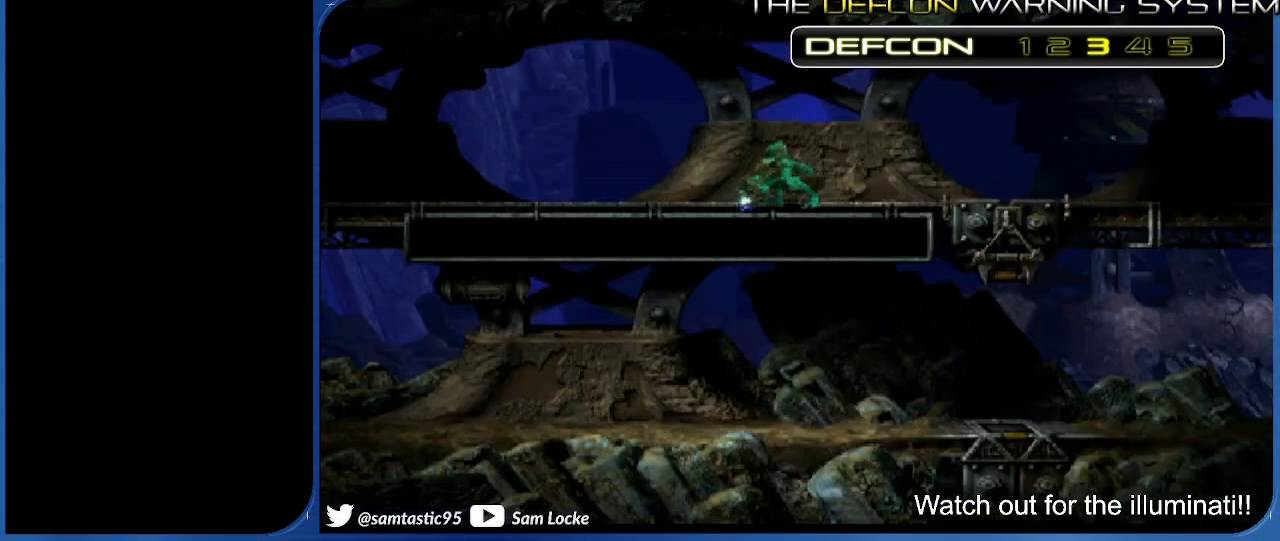
{"buttons": ["DPAD_LEFT"], "right_stick": "center", "events": [[83, "L2", "down"], [117, "TRIANGLE", "down"], [283, "L2", "up"], [283, "TRIANGLE", "up"], [383, "DPAD_LEFT", "down"]]}
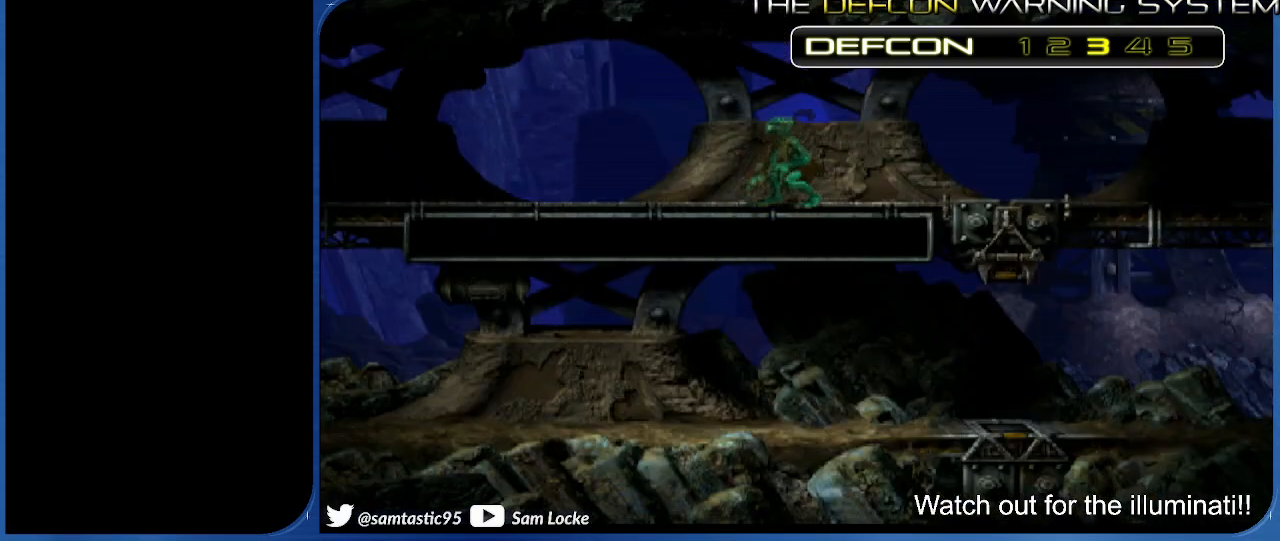
{"buttons": [], "right_stick": "center", "events": [[483, "DPAD_LEFT", "up"]]}
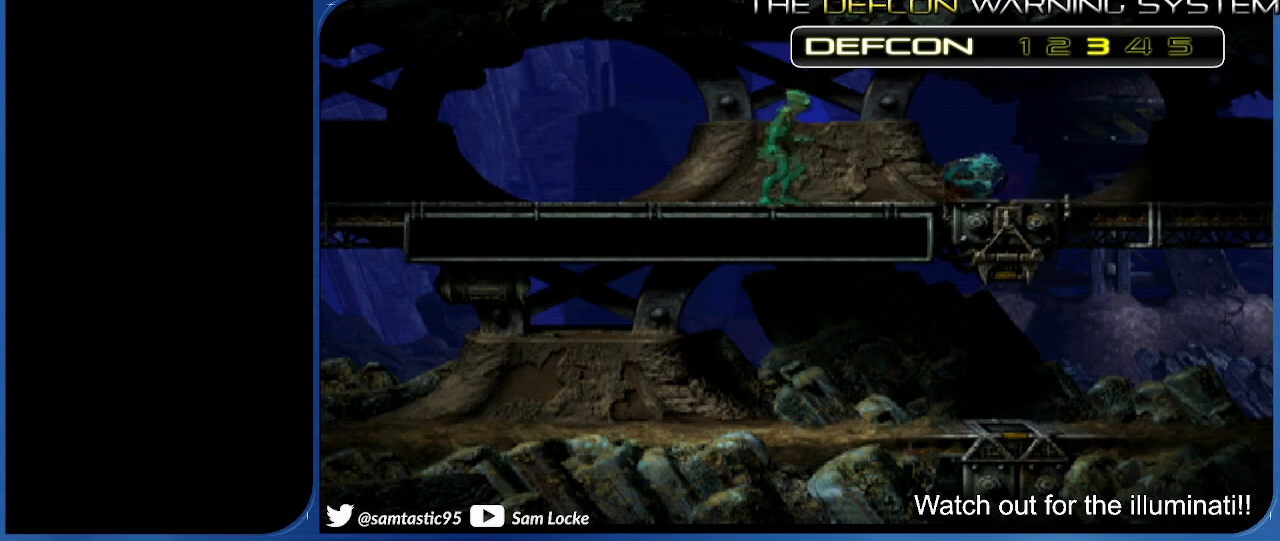
{"buttons": ["SQUARE", "L1"], "right_stick": "center", "events": [[117, "DPAD_RIGHT", "down"], [267, "DPAD_RIGHT", "up"], [450, "L1", "down"], [467, "SQUARE", "down"]]}
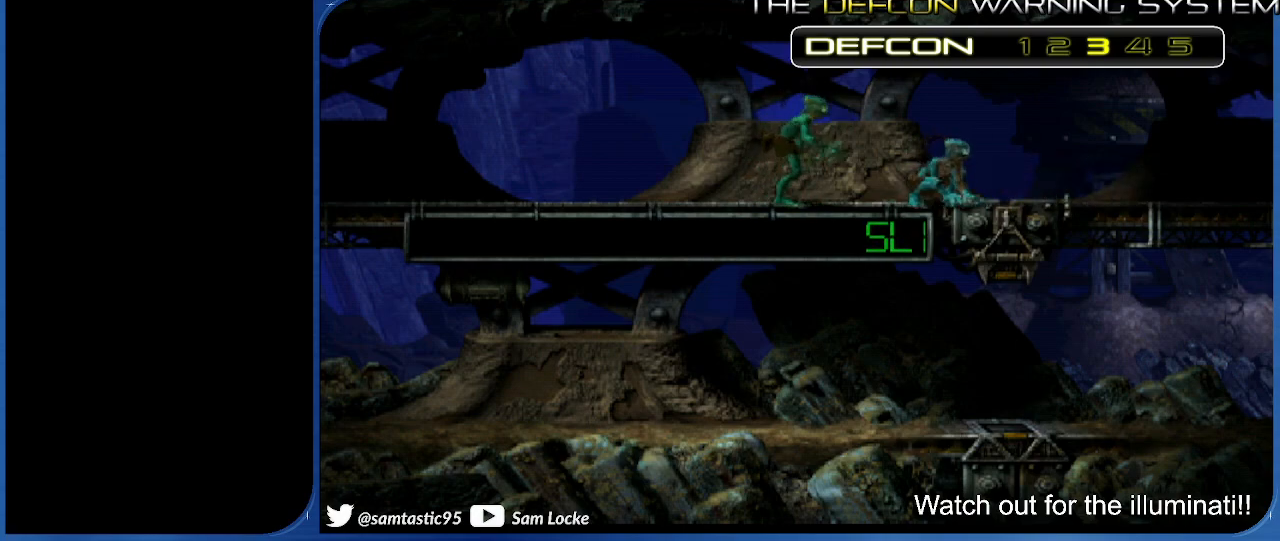
{"buttons": [], "right_stick": "center", "events": [[133, "L1", "up"], [167, "SQUARE", "up"]]}
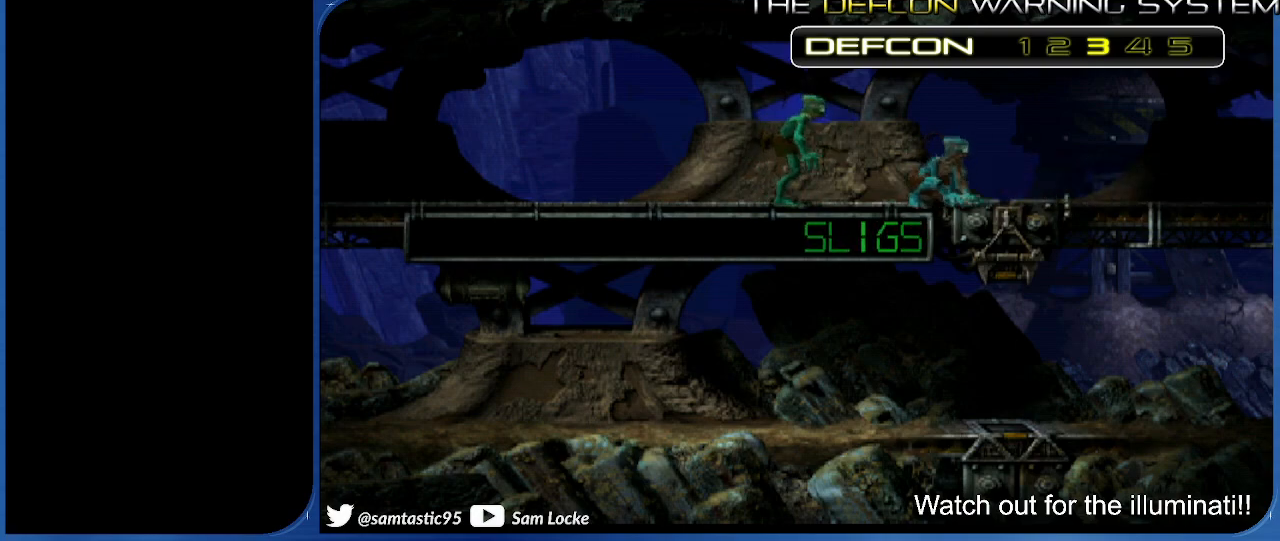
{"buttons": ["DPAD_UP"], "right_stick": "center", "events": [[83, "DPAD_RIGHT", "down"], [283, "DPAD_RIGHT", "up"], [417, "DPAD_UP", "down"]]}
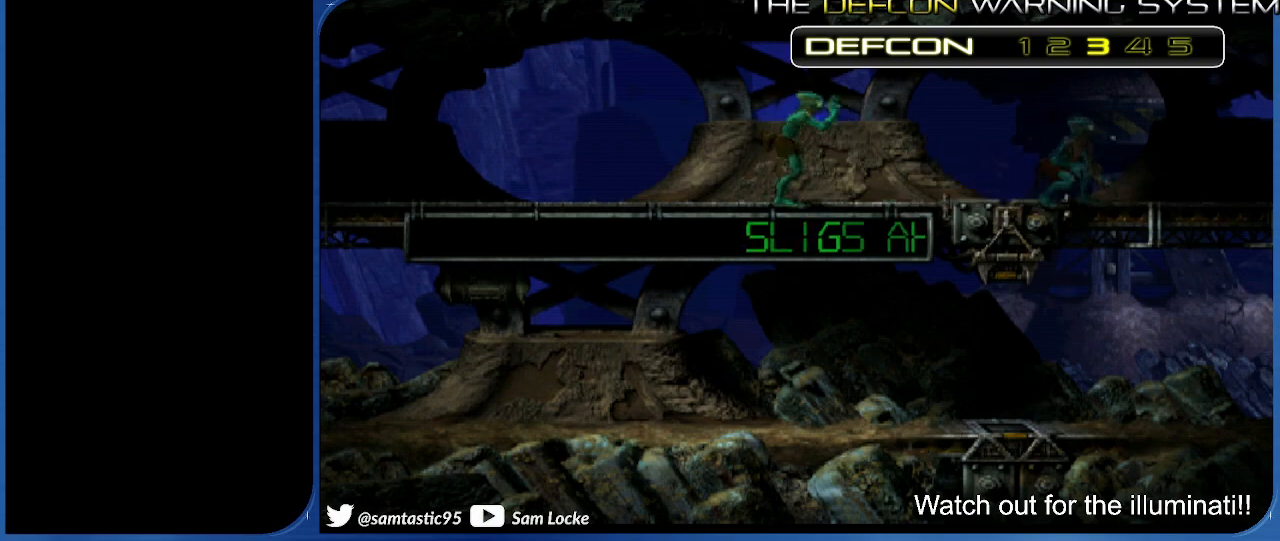
{"buttons": ["L2"], "right_stick": "center", "events": [[33, "DPAD_UP", "up"], [167, "DPAD_RIGHT", "down"], [283, "DPAD_RIGHT", "up"], [500, "L2", "down"]]}
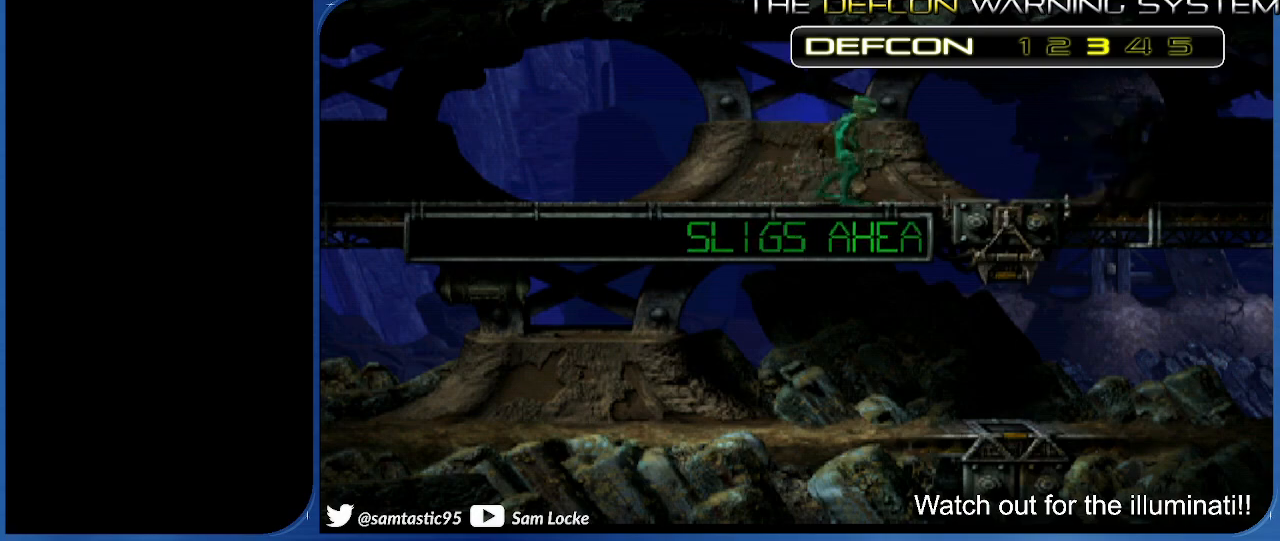
{"buttons": [], "right_stick": "center", "events": [[17, "CROSS", "down"], [183, "CROSS", "up"], [433, "L2", "up"]]}
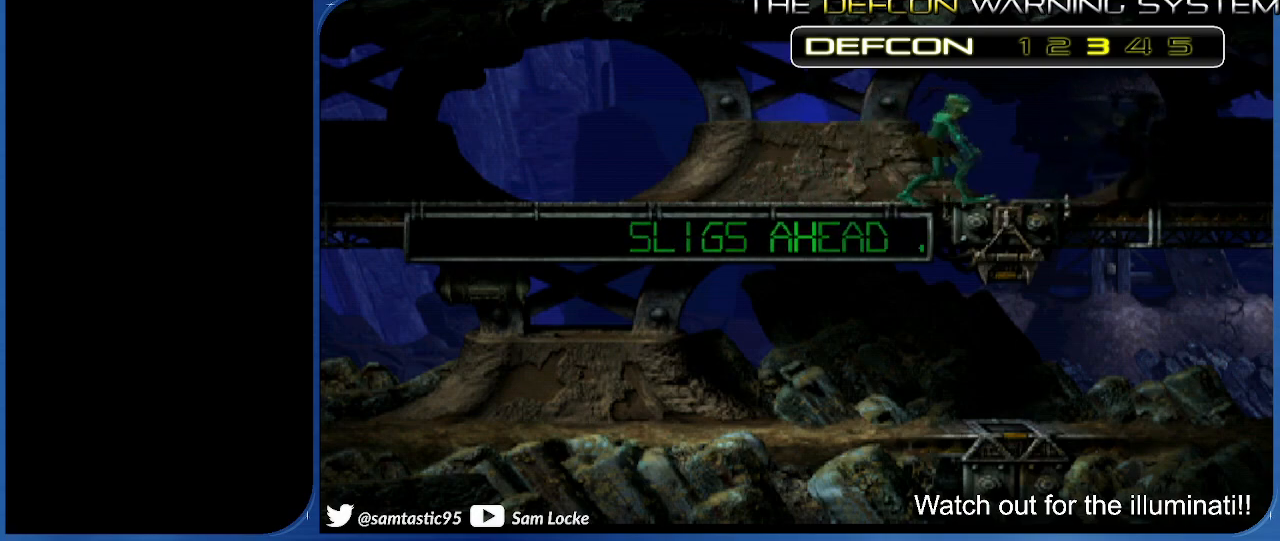
{"buttons": ["CROSS", "L2"], "right_stick": "center", "events": [[50, "DPAD_RIGHT", "down"], [183, "DPAD_RIGHT", "up"], [367, "CROSS", "down"], [367, "L2", "down"]]}
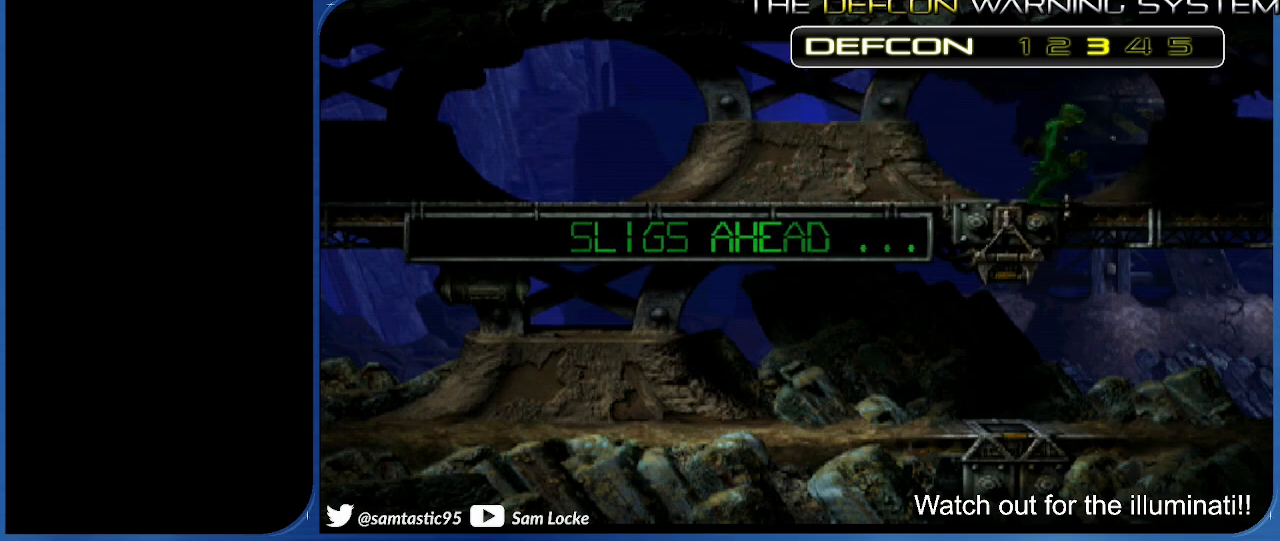
{"buttons": ["DPAD_LEFT"], "right_stick": "center", "events": [[50, "CROSS", "up"], [133, "CROSS", "down"], [283, "CROSS", "up"], [283, "L2", "up"], [467, "DPAD_LEFT", "down"]]}
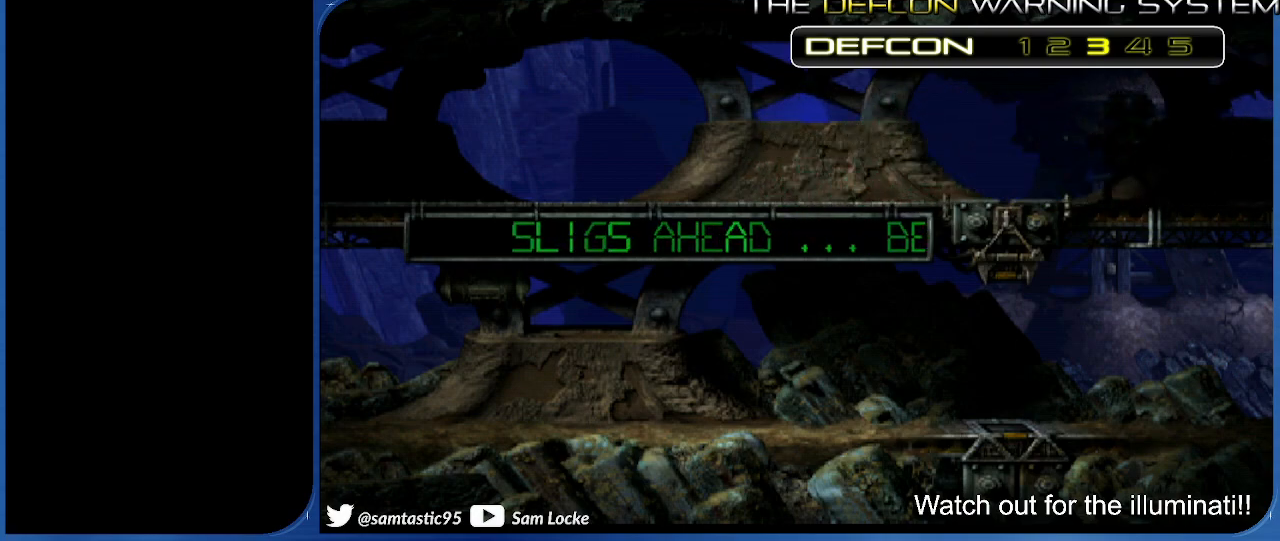
{"buttons": ["DPAD_LEFT"], "right_stick": "center", "events": [[217, "DPAD_LEFT", "up"], [433, "DPAD_LEFT", "down"]]}
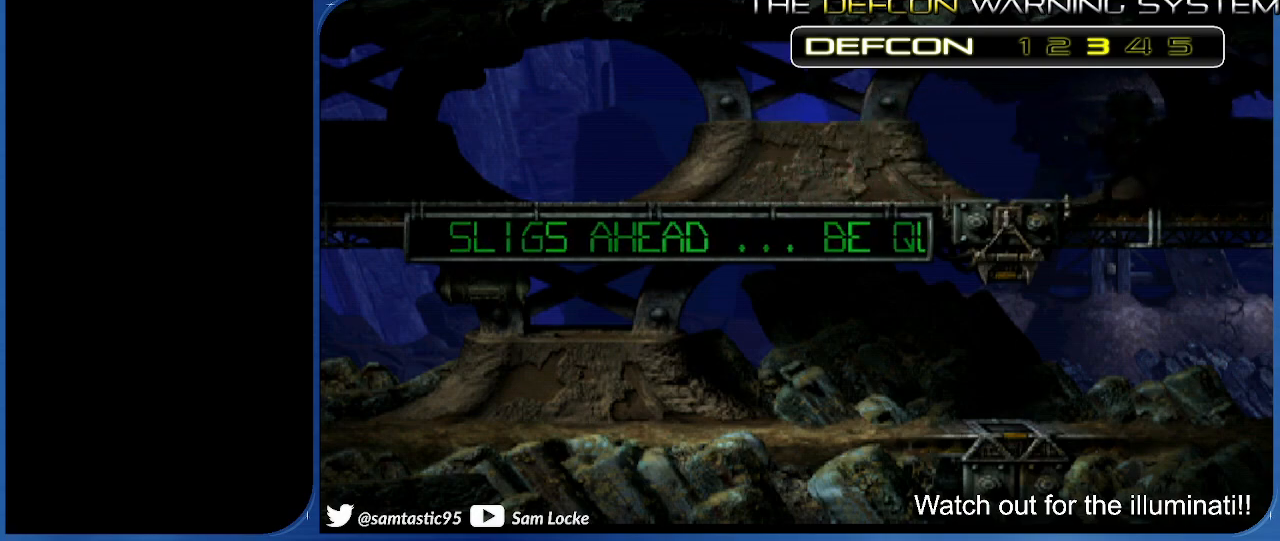
{"buttons": ["R1", "DPAD_LEFT"], "right_stick": "center", "events": [[183, "R1", "down"]]}
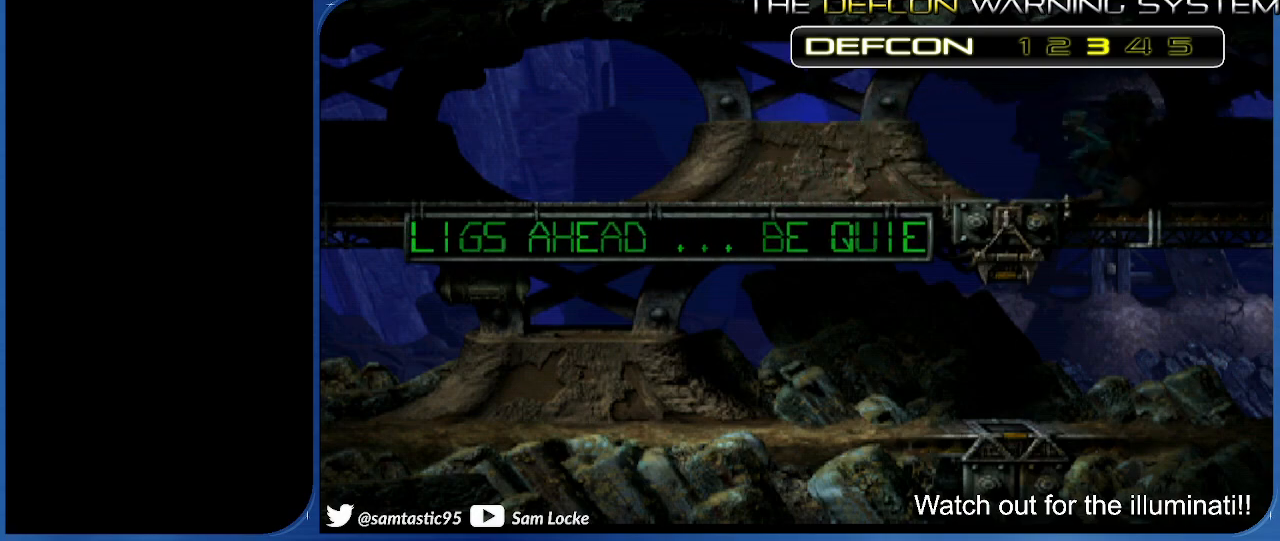
{"buttons": ["DPAD_LEFT"], "right_stick": "center", "events": [[283, "R1", "up"]]}
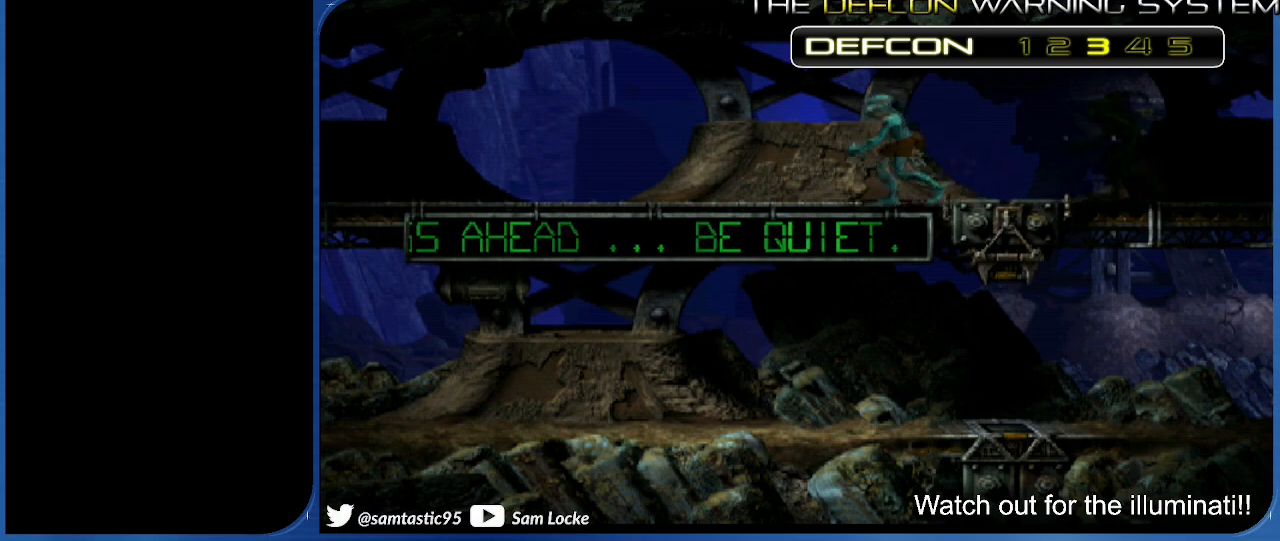
{"buttons": [], "right_stick": "center", "events": [[50, "DPAD_LEFT", "up"], [200, "DPAD_RIGHT", "down"], [367, "DPAD_RIGHT", "up"]]}
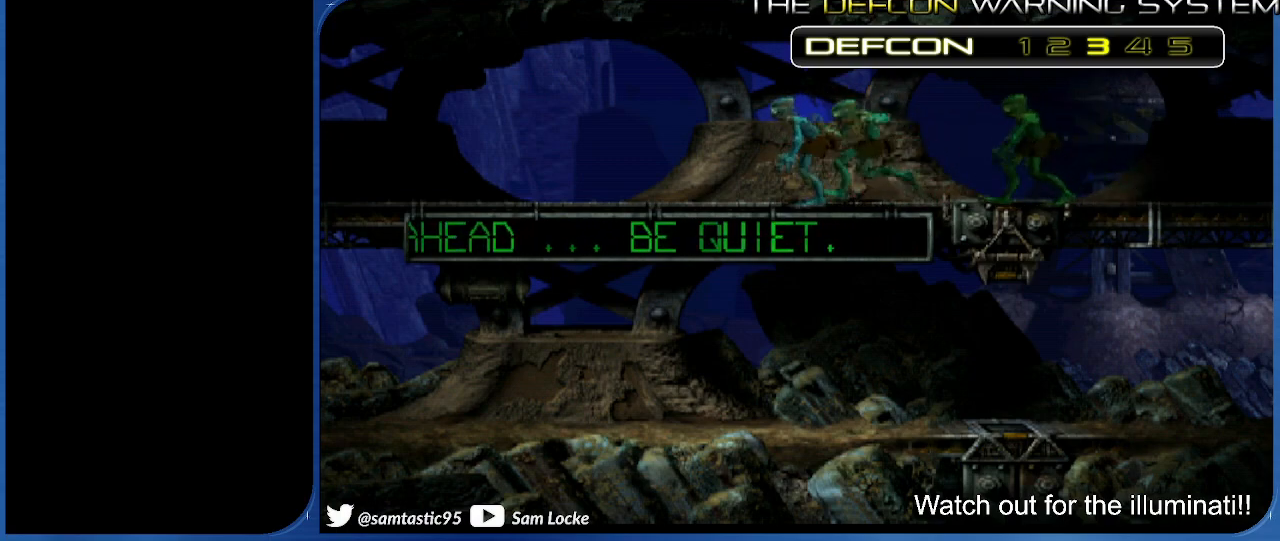
{"buttons": [], "right_stick": "center", "events": []}
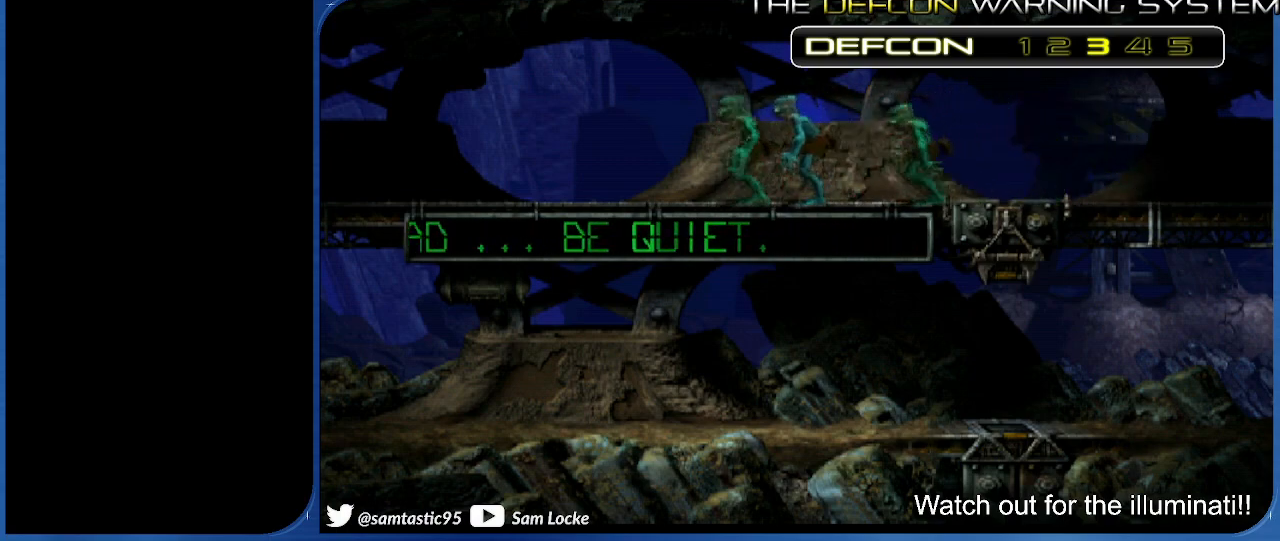
{"buttons": [], "right_stick": "center", "events": [[183, "L2", "down"], [200, "CROSS", "down"], [383, "CROSS", "up"], [400, "L2", "up"]]}
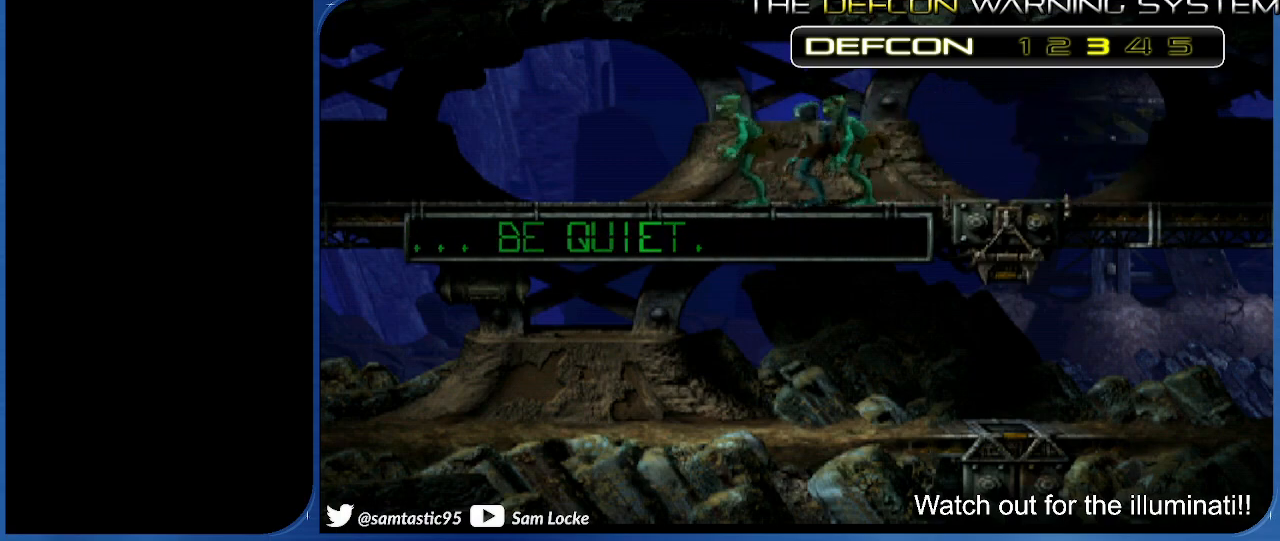
{"buttons": ["R1", "DPAD_LEFT"], "right_stick": "center", "events": [[100, "DPAD_LEFT", "down"], [183, "DPAD_LEFT", "up"], [367, "DPAD_LEFT", "down"], [367, "R1", "down"]]}
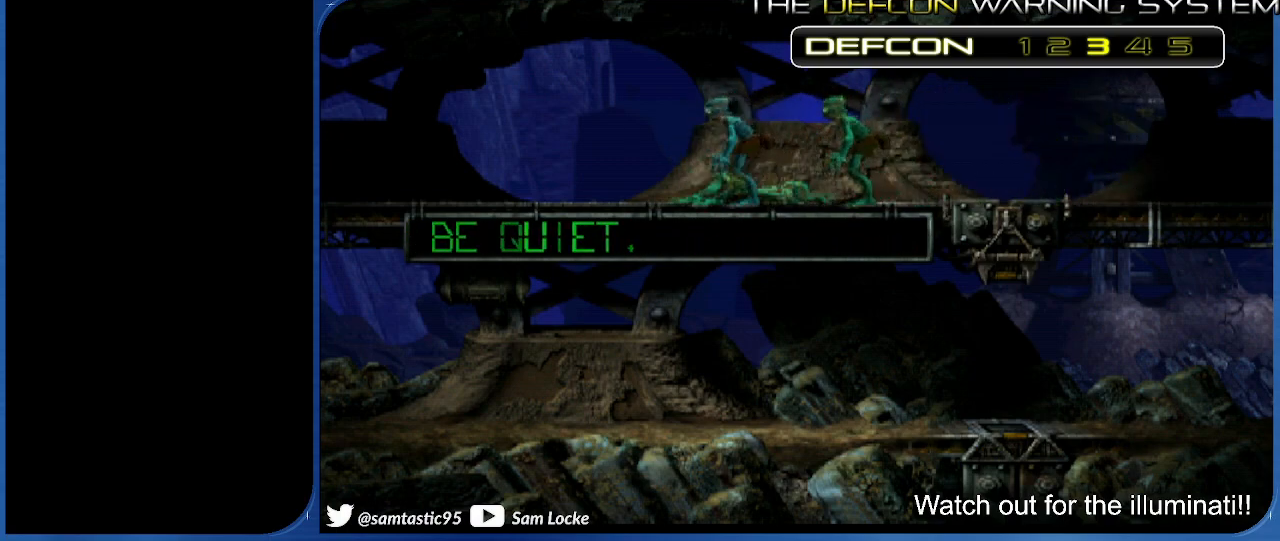
{"buttons": ["R1", "DPAD_LEFT"], "right_stick": "center", "events": []}
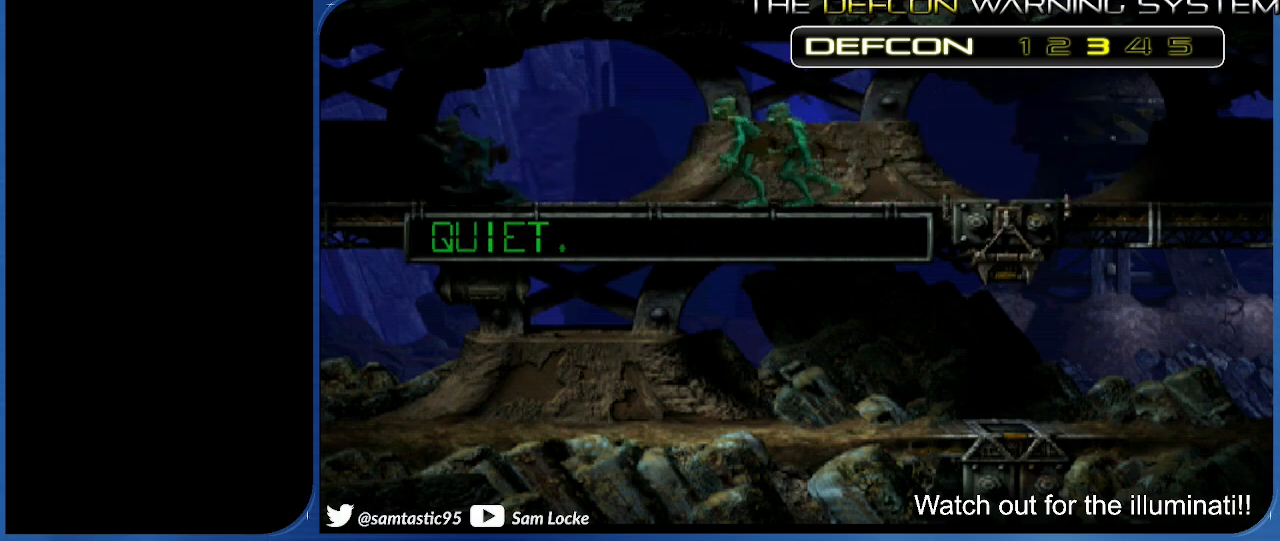
{"buttons": ["R1", "DPAD_LEFT"], "right_stick": "center", "events": []}
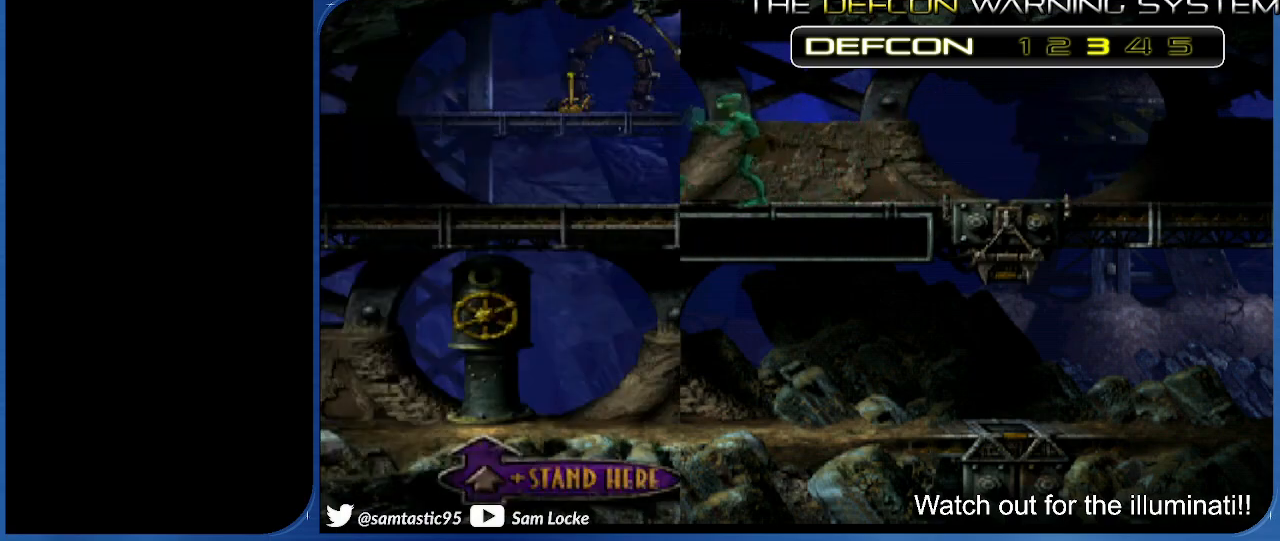
{"buttons": ["R1", "DPAD_LEFT"], "right_stick": "center", "events": [[33, "R1", "up"], [383, "R1", "down"]]}
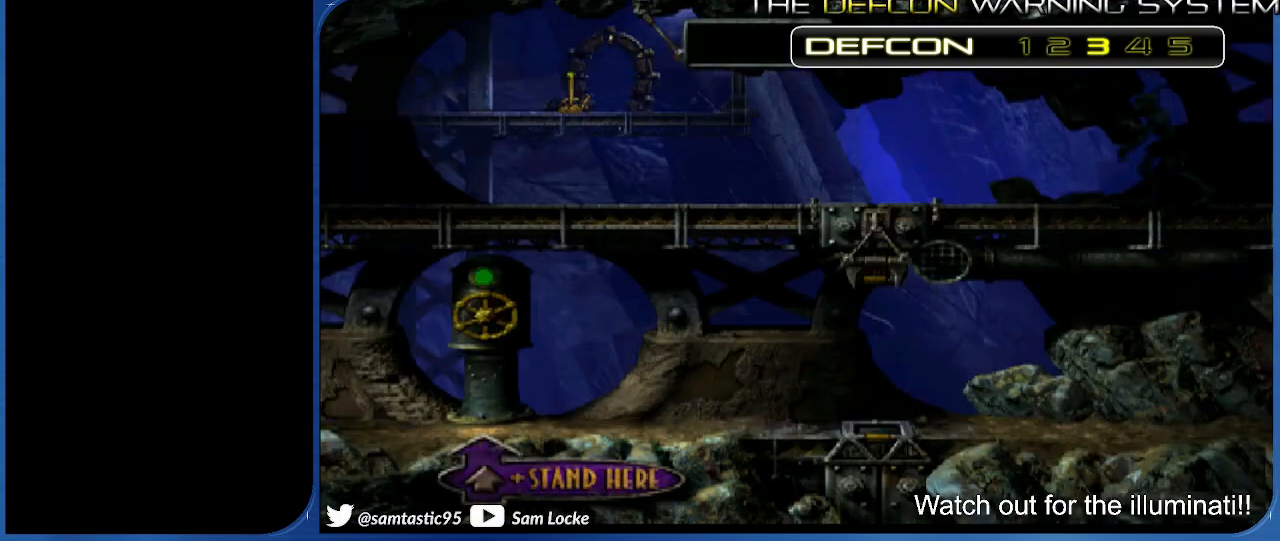
{"buttons": ["R1", "DPAD_LEFT"], "right_stick": "center", "events": []}
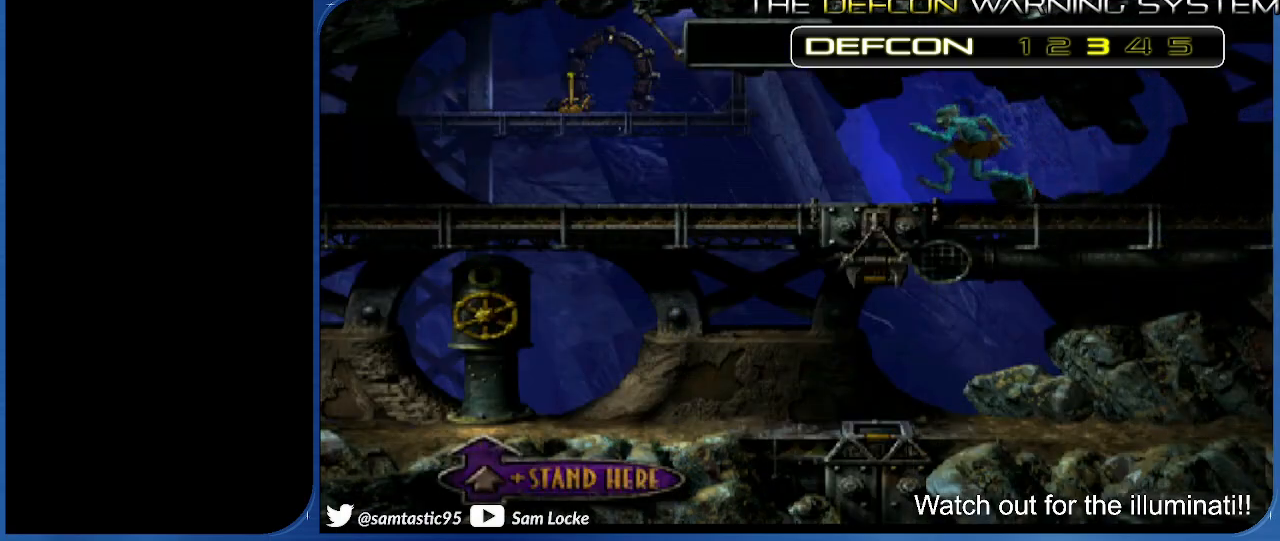
{"buttons": ["R1", "DPAD_LEFT"], "right_stick": "center", "events": []}
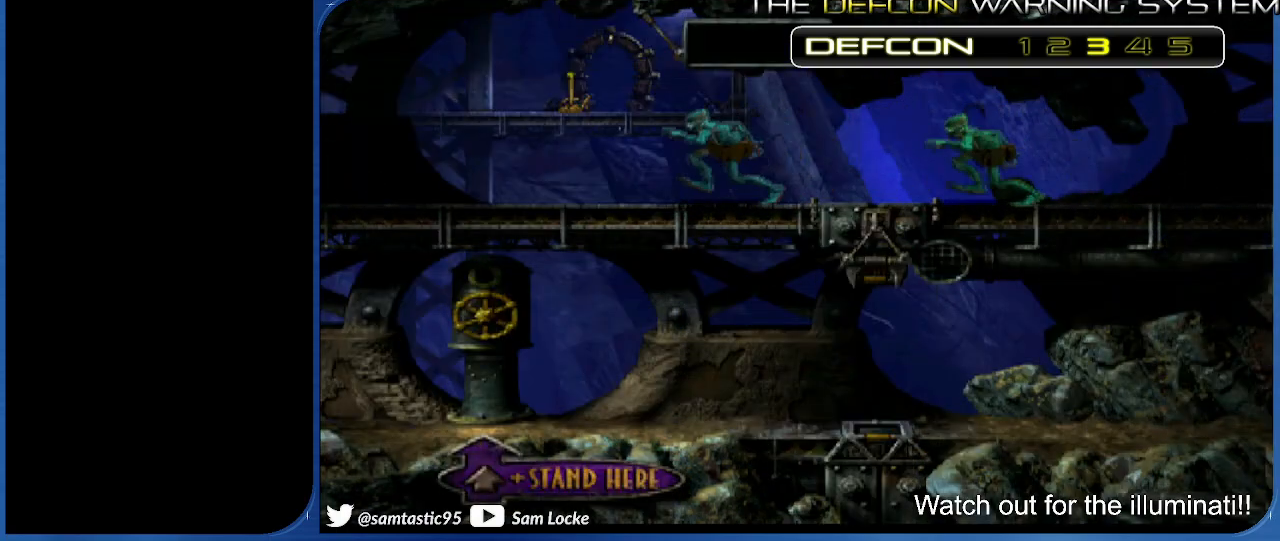
{"buttons": ["CROSS", "R1", "DPAD_LEFT"], "right_stick": "center", "events": [[450, "CROSS", "down"]]}
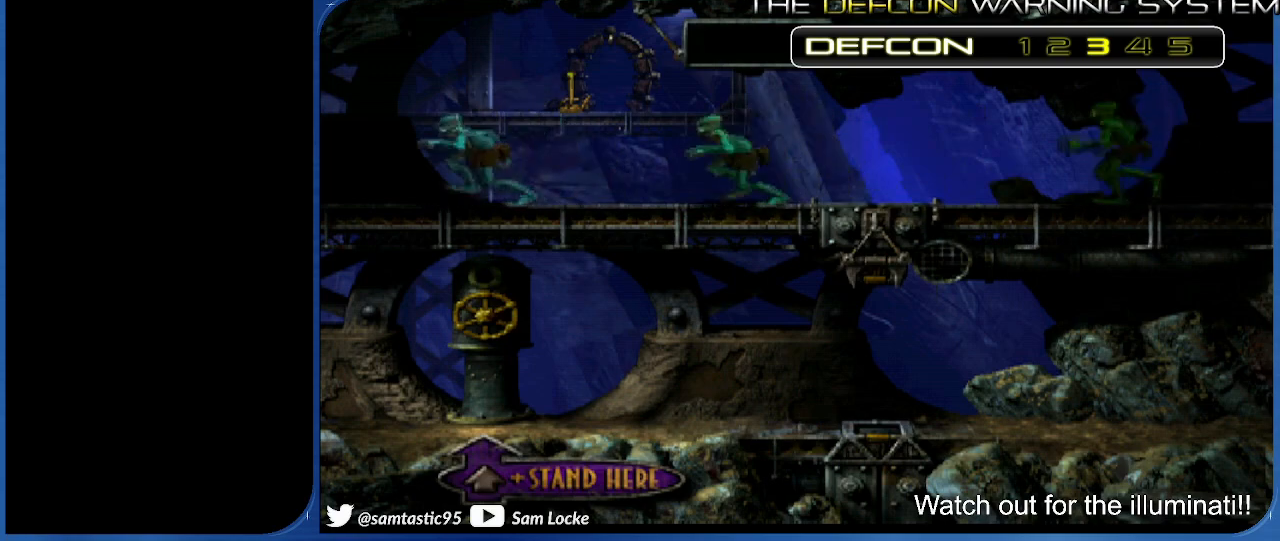
{"buttons": [], "right_stick": "center", "events": [[83, "R1", "up"], [133, "CROSS", "up"], [433, "DPAD_LEFT", "up"]]}
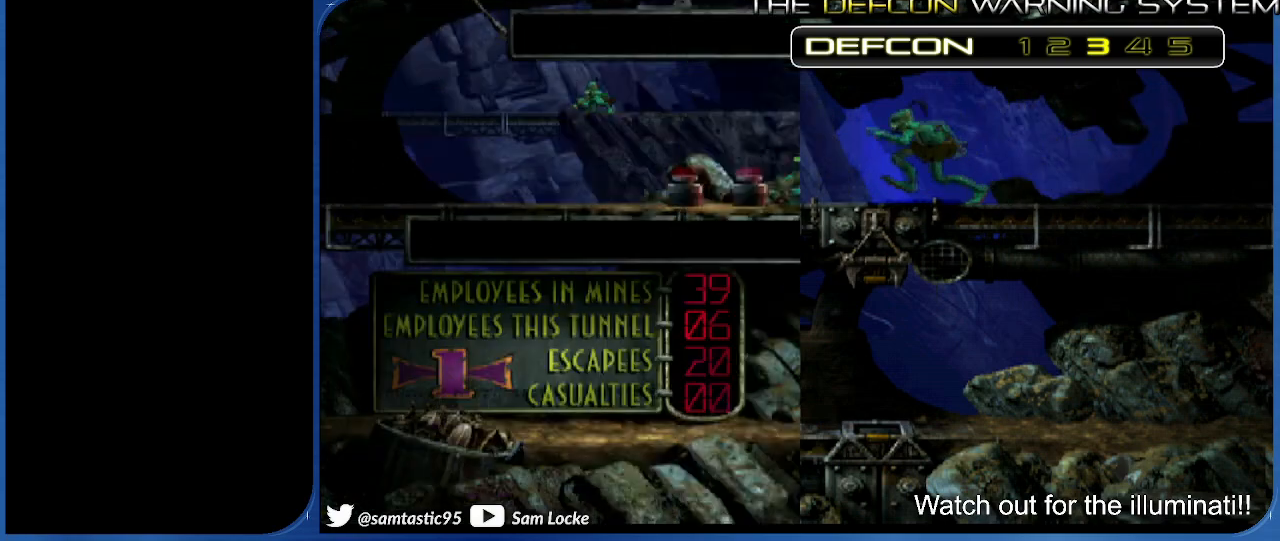
{"buttons": ["DPAD_LEFT"], "right_stick": "center", "events": [[467, "DPAD_LEFT", "down"]]}
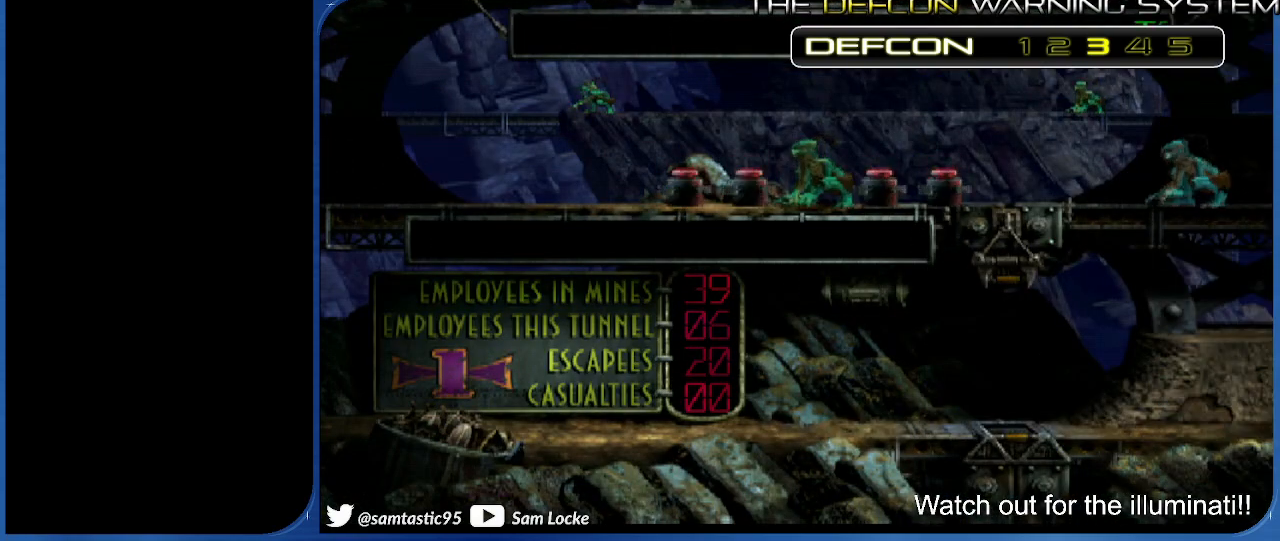
{"buttons": [], "right_stick": "center", "events": [[83, "DPAD_LEFT", "up"], [317, "DPAD_LEFT", "down"], [400, "DPAD_LEFT", "up"]]}